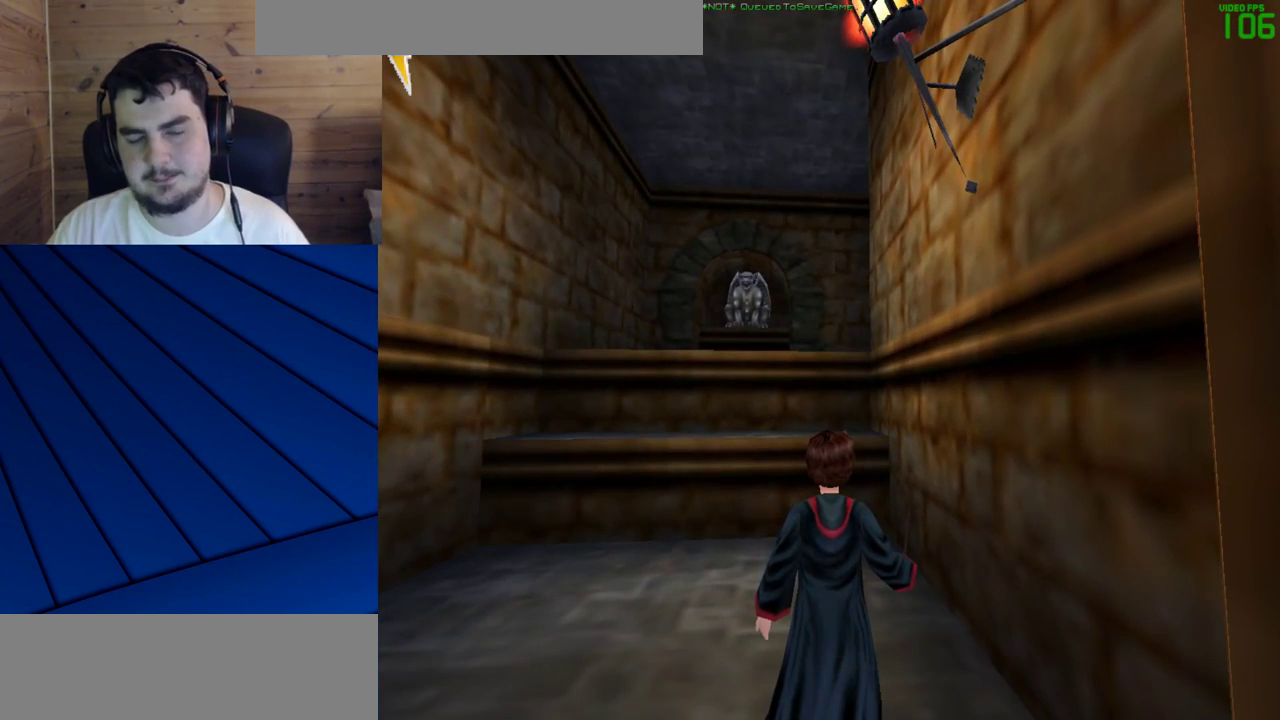
Gameplay with keyboard and mouse; each line is a JSON object with the keys and mouse buttons held at the frame after it. "events" lists presses ("down") and releases ("up") of "a", "d", "e", "f", "q", "s", "shift", "w", "mouse_left" and "mouse_right" between this image and that frame as [ms after this image, input, new state], when the widget could be followed in between. "mouse_left", "mouse_right" = the "left", "right" buttons of the "mouse" list. No other keys are recorded. Mouse movement is not recorded.
{"keys": ["shift", "w"], "mouse": [], "events": [[483, "shift", "down"], [483, "w", "down"]]}
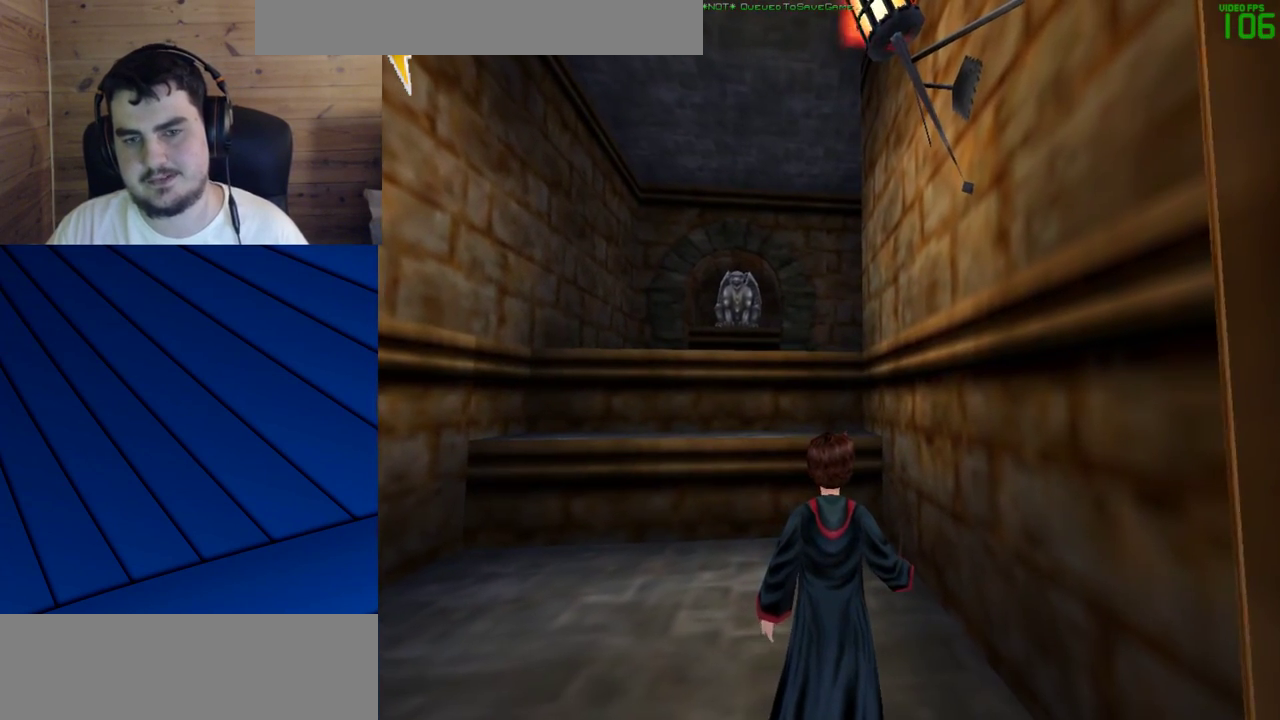
{"keys": ["shift", "w"], "mouse": ["left", "right"], "events": [[317, "mouse_left", "down"], [450, "mouse_right", "down"]]}
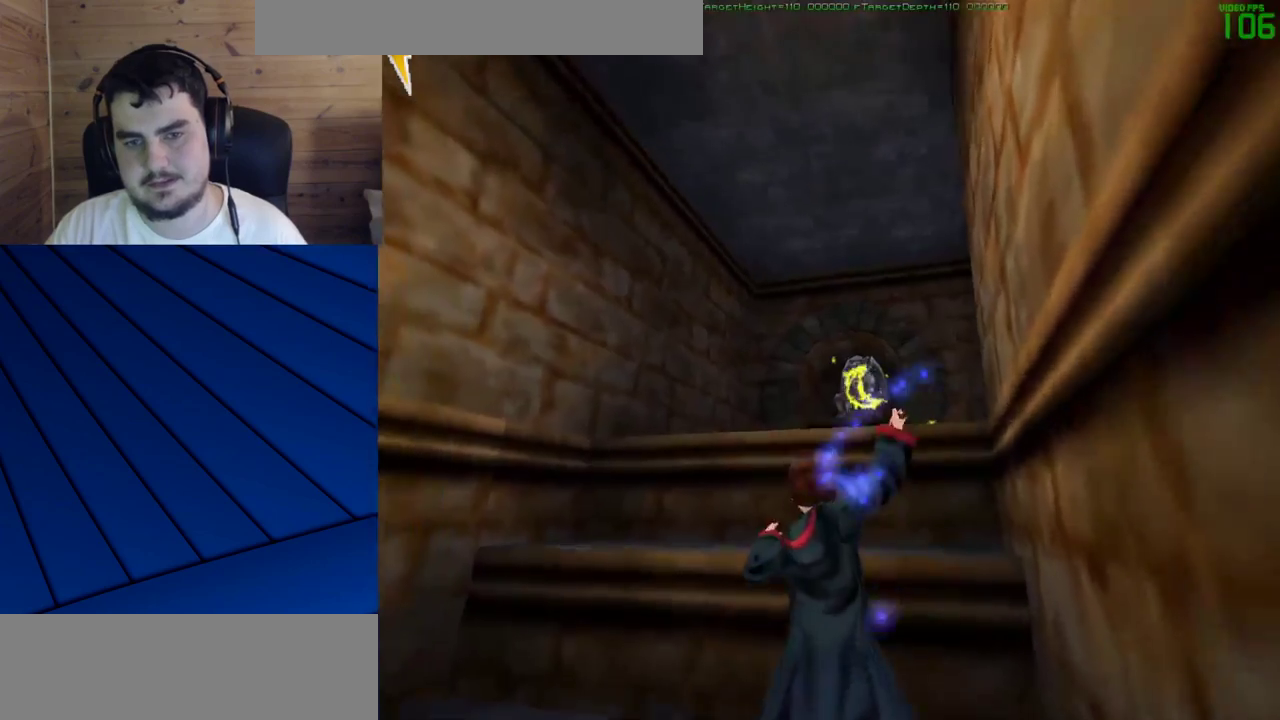
{"keys": [], "mouse": [], "events": [[50, "mouse_left", "up"], [83, "mouse_right", "up"], [83, "shift", "up"], [133, "w", "up"]]}
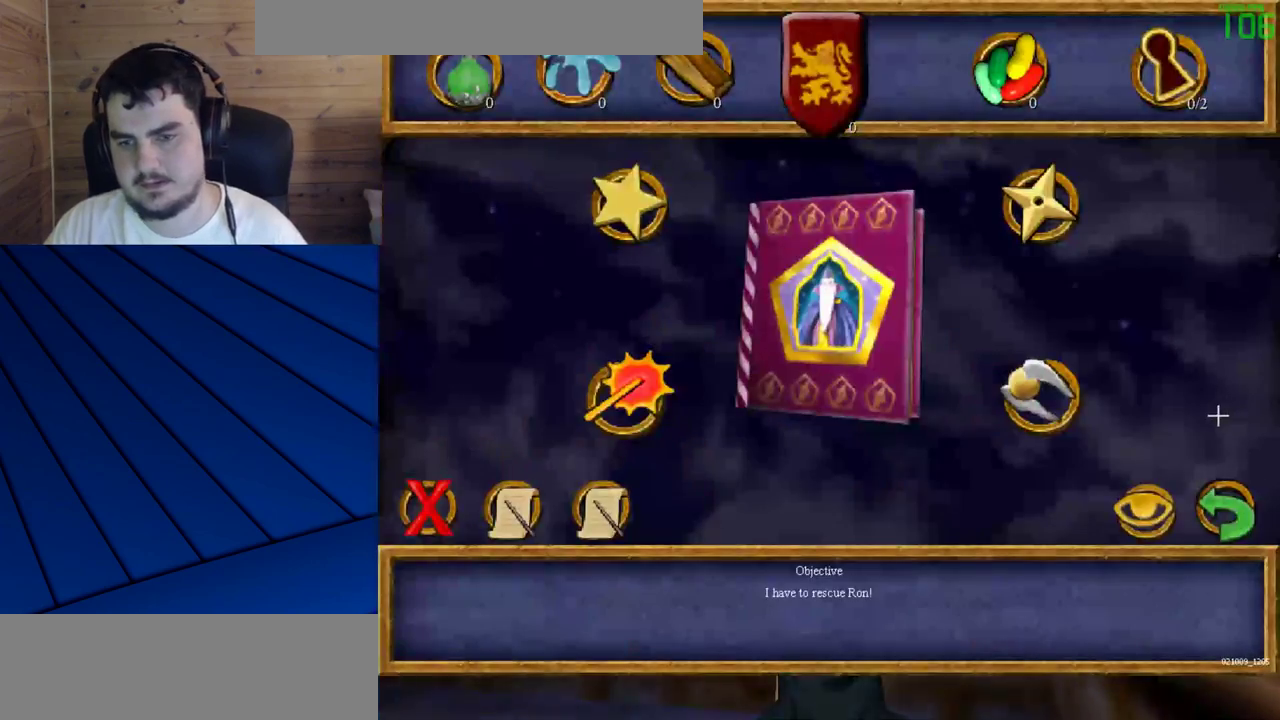
{"keys": [], "mouse": [], "events": [[433, "mouse_left", "down"], [483, "mouse_left", "up"]]}
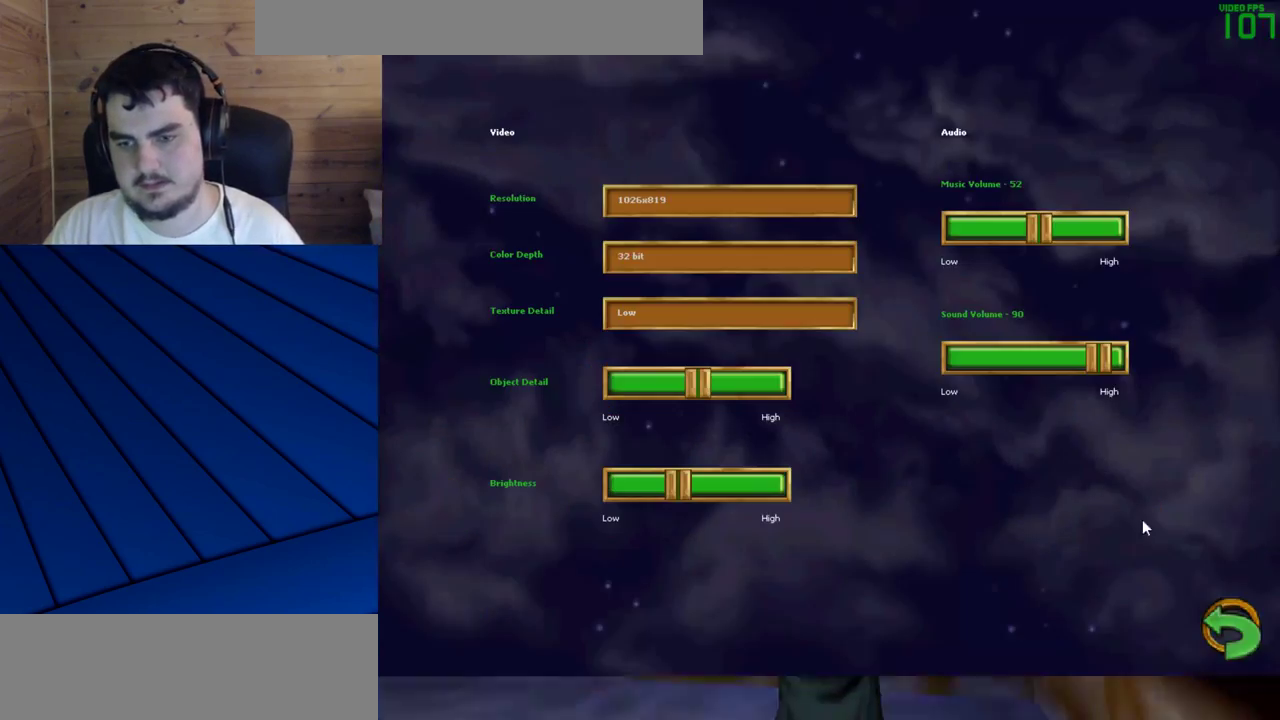
{"keys": [], "mouse": ["left"], "events": [[317, "mouse_left", "down"], [400, "mouse_left", "up"], [500, "mouse_left", "down"]]}
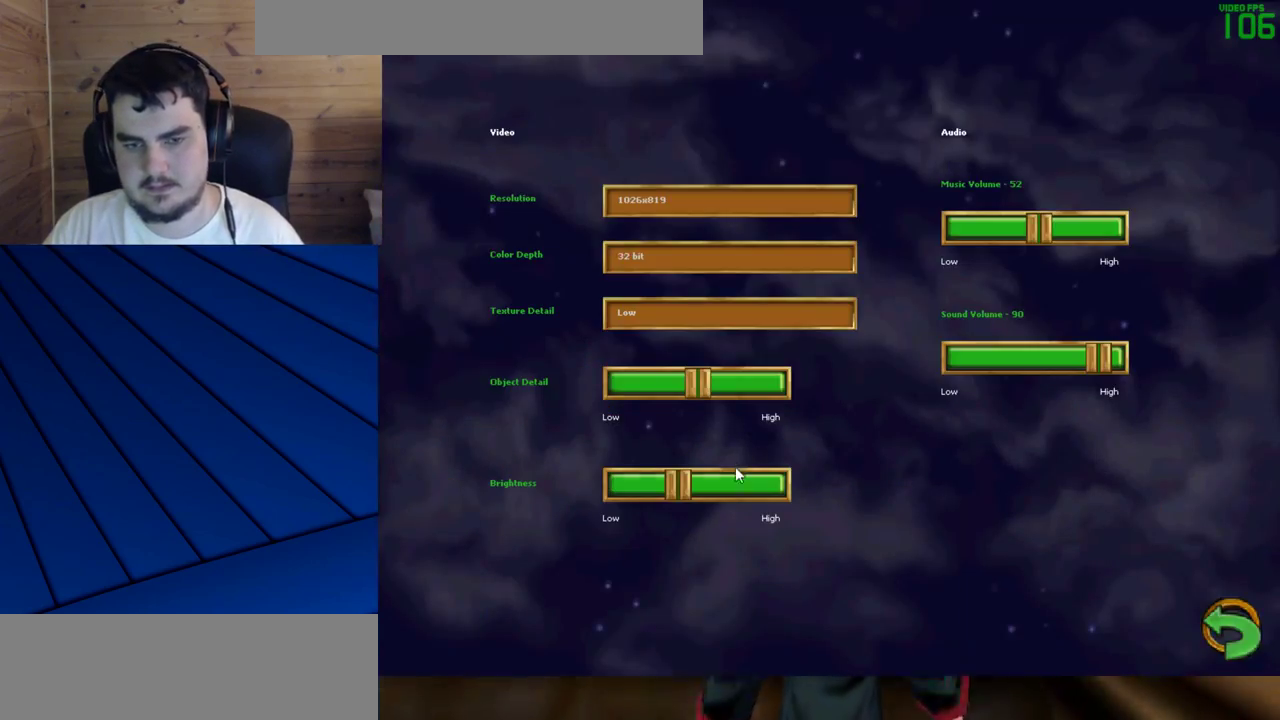
{"keys": [], "mouse": [], "events": [[50, "mouse_left", "up"], [133, "mouse_left", "down"], [233, "mouse_left", "up"], [283, "mouse_left", "down"], [333, "mouse_left", "up"]]}
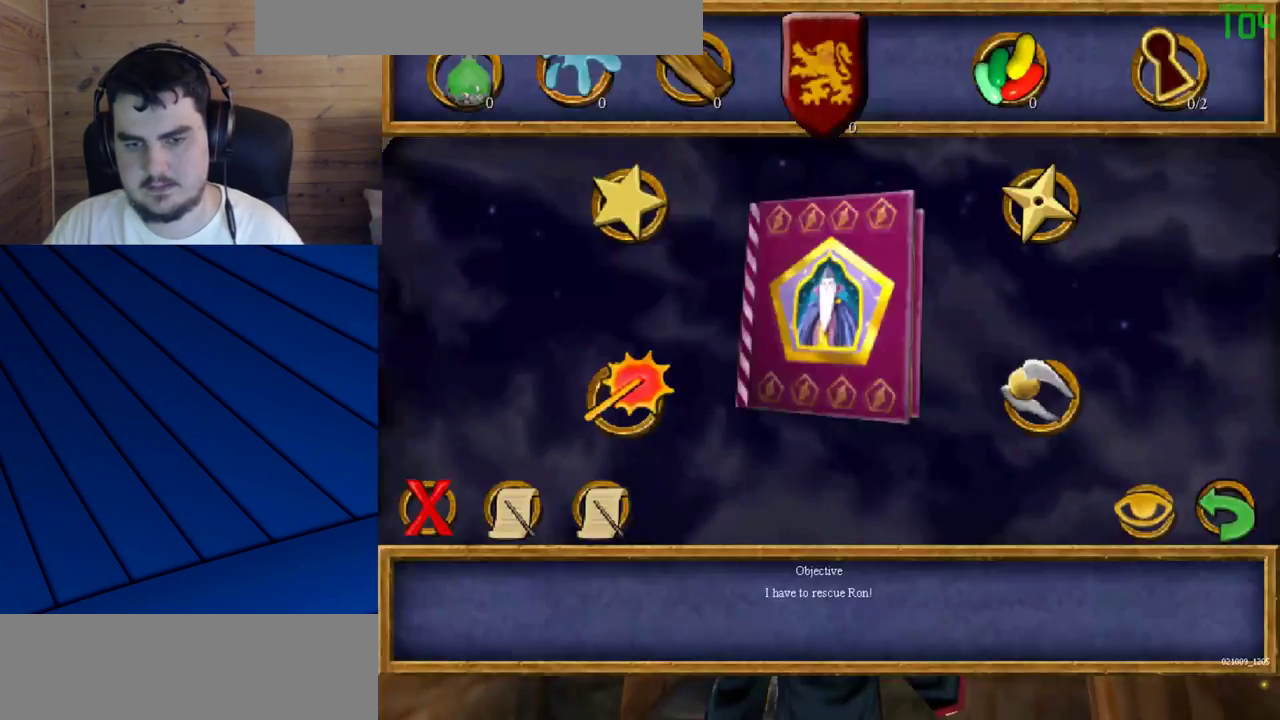
{"keys": ["shift", "w"], "mouse": [], "events": [[250, "shift", "down"], [250, "w", "down"]]}
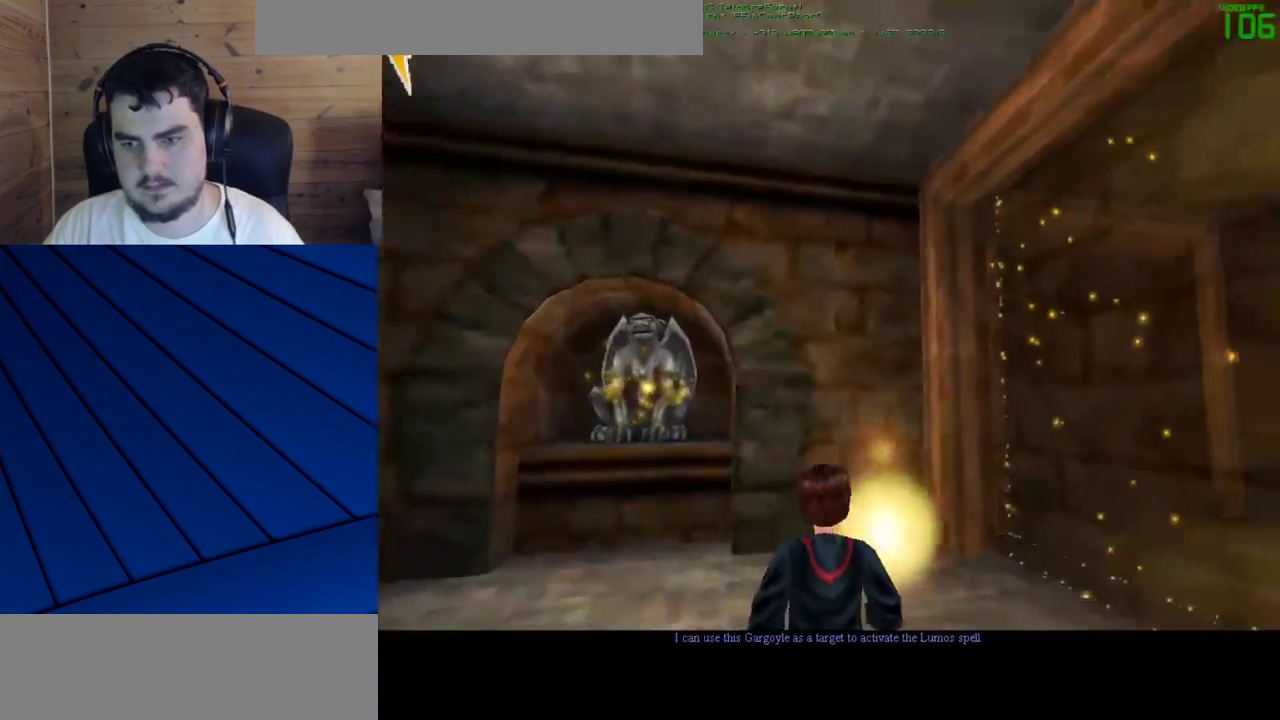
{"keys": ["shift", "w"], "mouse": [], "events": []}
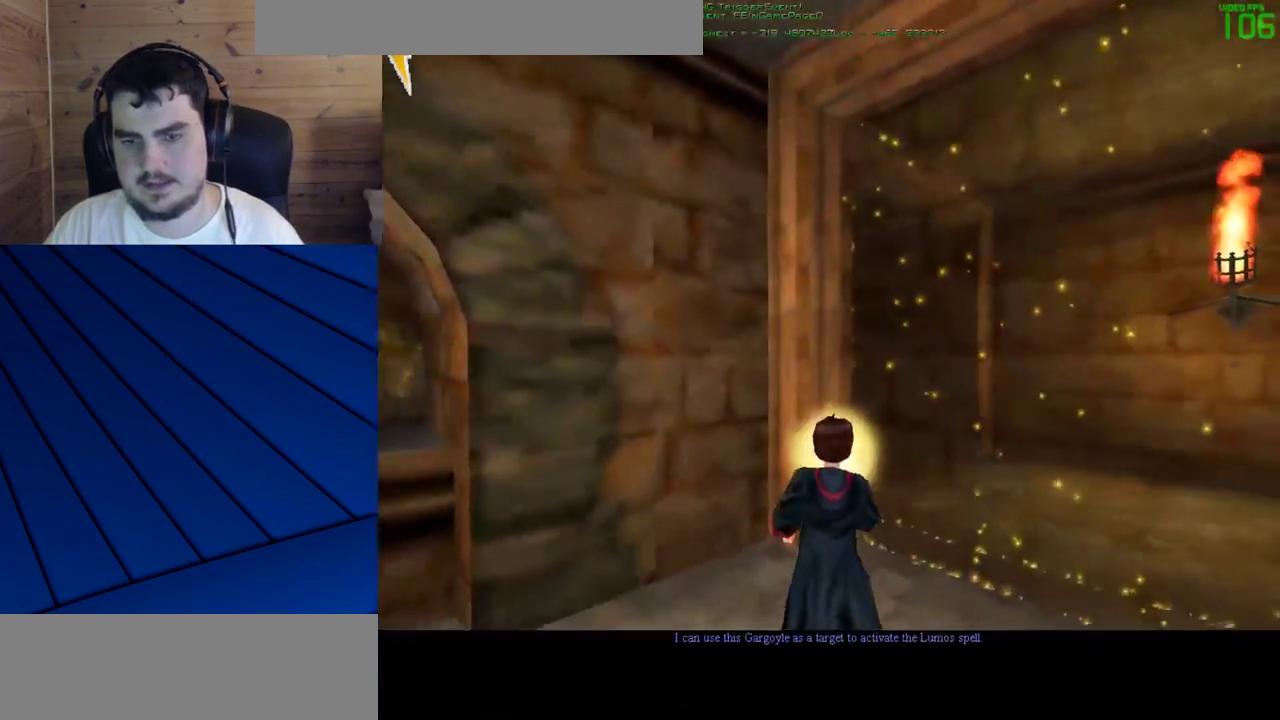
{"keys": ["d", "w"], "mouse": [], "events": [[183, "d", "down"], [417, "shift", "up"]]}
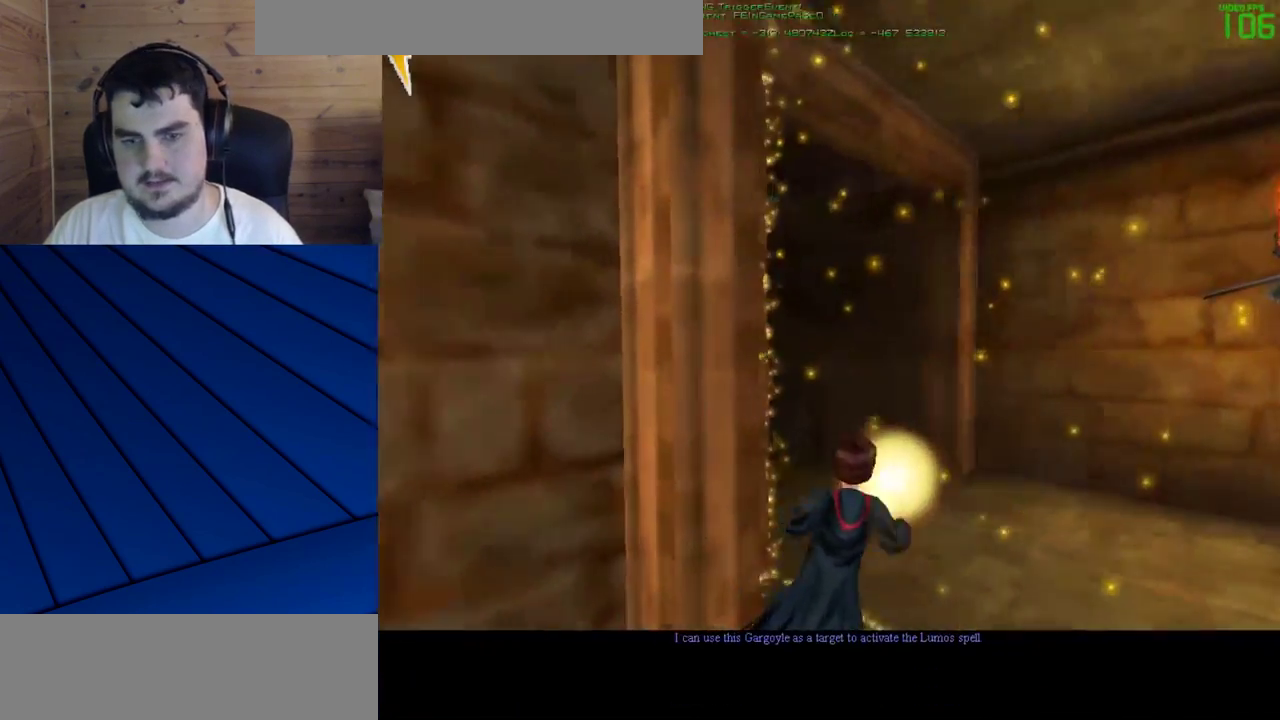
{"keys": ["shift", "w"], "mouse": [], "events": [[67, "shift", "down"], [150, "d", "up"]]}
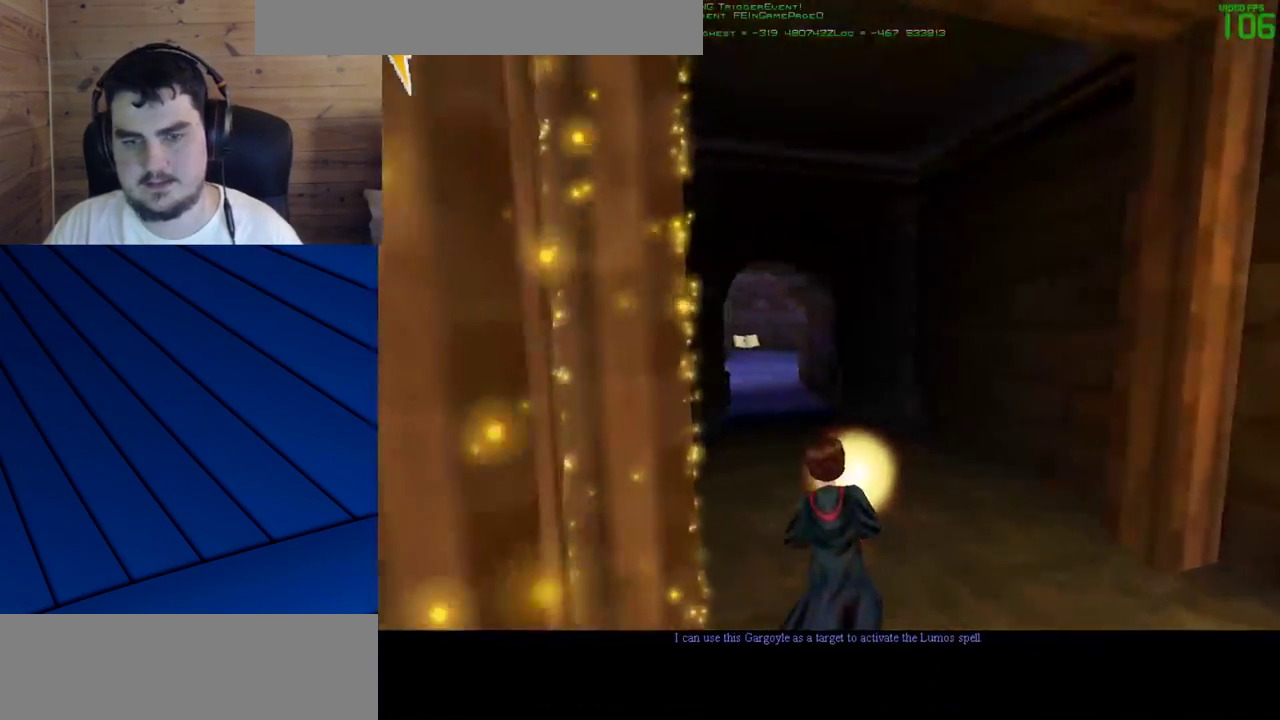
{"keys": [], "mouse": [], "events": [[33, "shift", "up"], [33, "w", "up"]]}
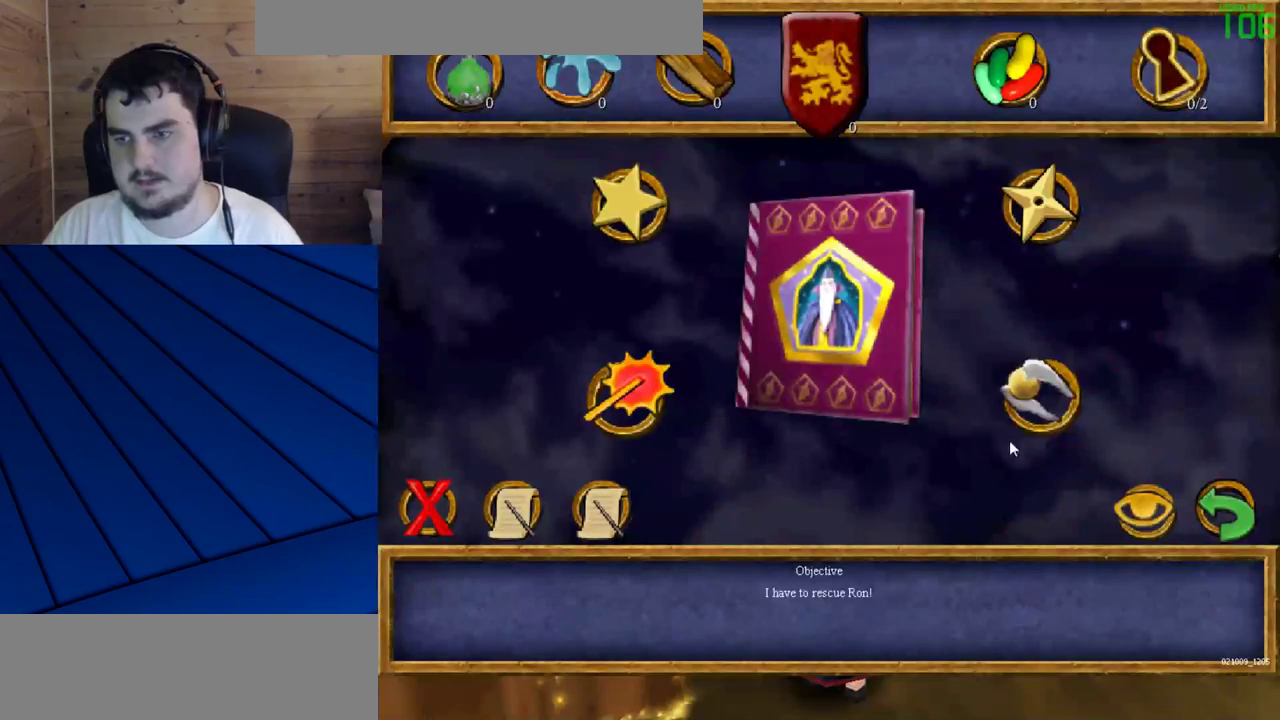
{"keys": [], "mouse": [], "events": []}
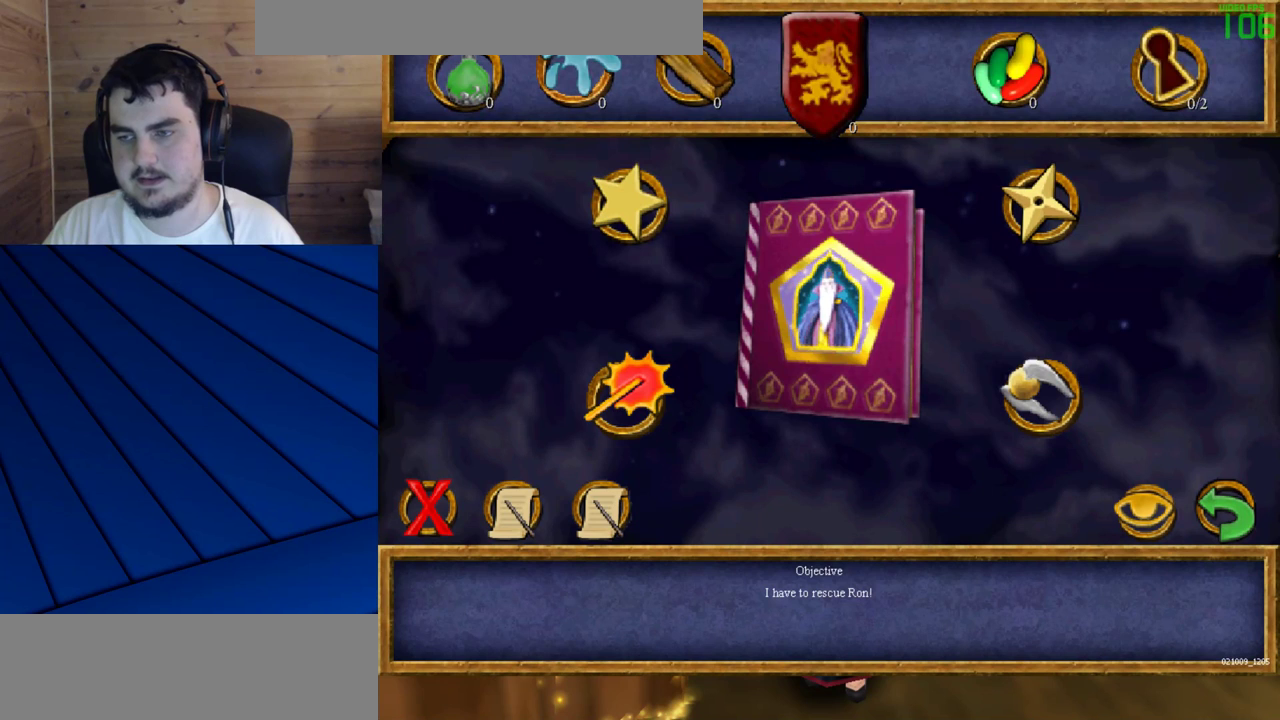
{"keys": [], "mouse": [], "events": [[300, "mouse_left", "down"], [333, "mouse_left", "up"]]}
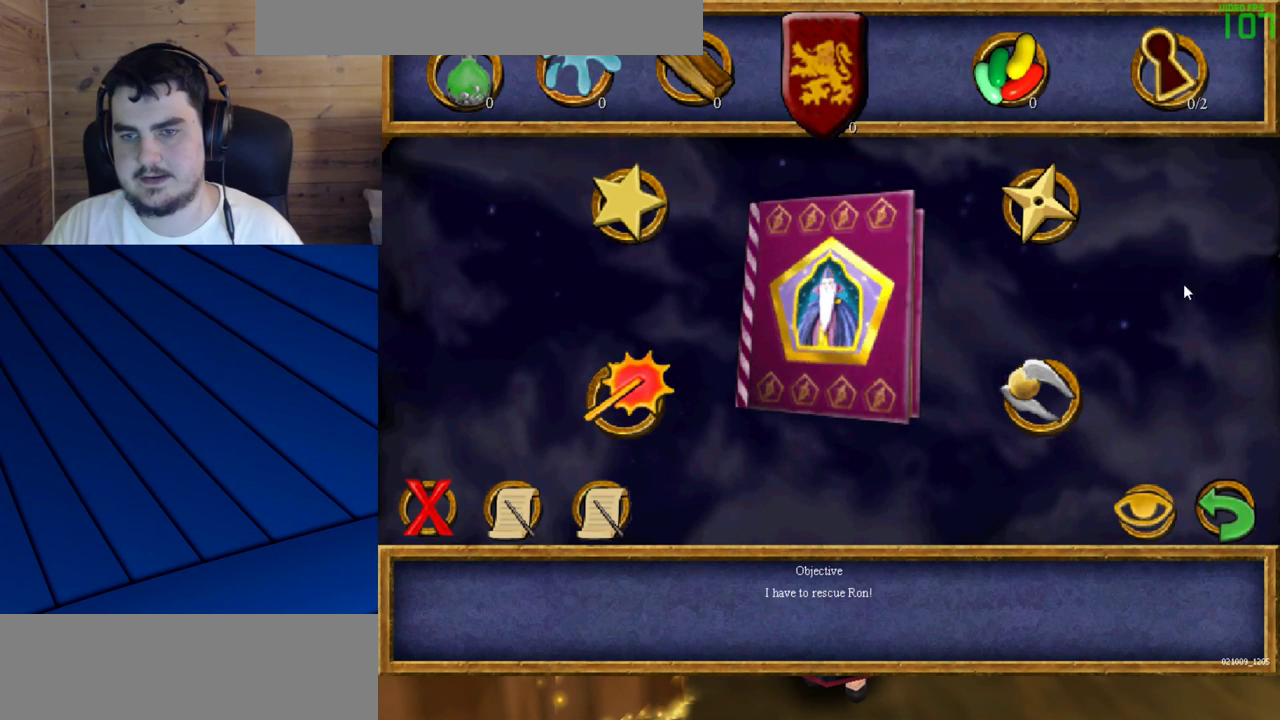
{"keys": [], "mouse": [], "events": [[350, "mouse_left", "down"], [400, "mouse_left", "up"]]}
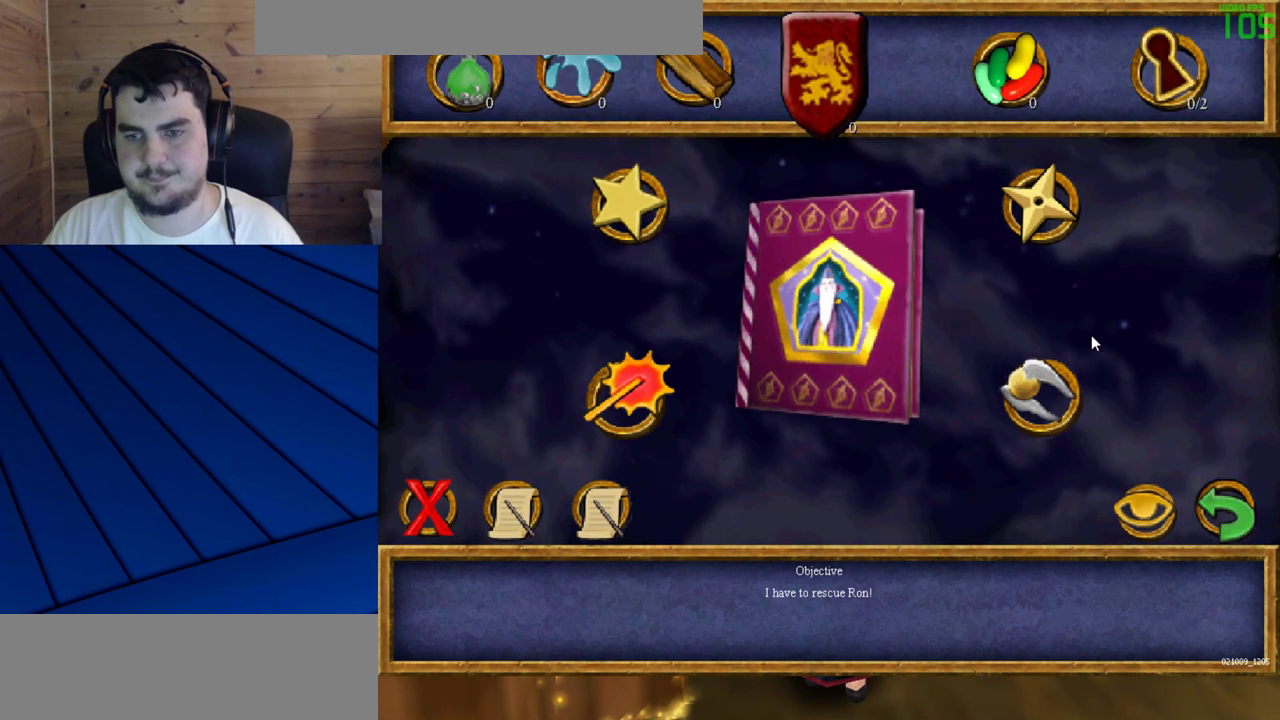
{"keys": ["shift", "w"], "mouse": [], "events": [[467, "shift", "down"], [467, "w", "down"]]}
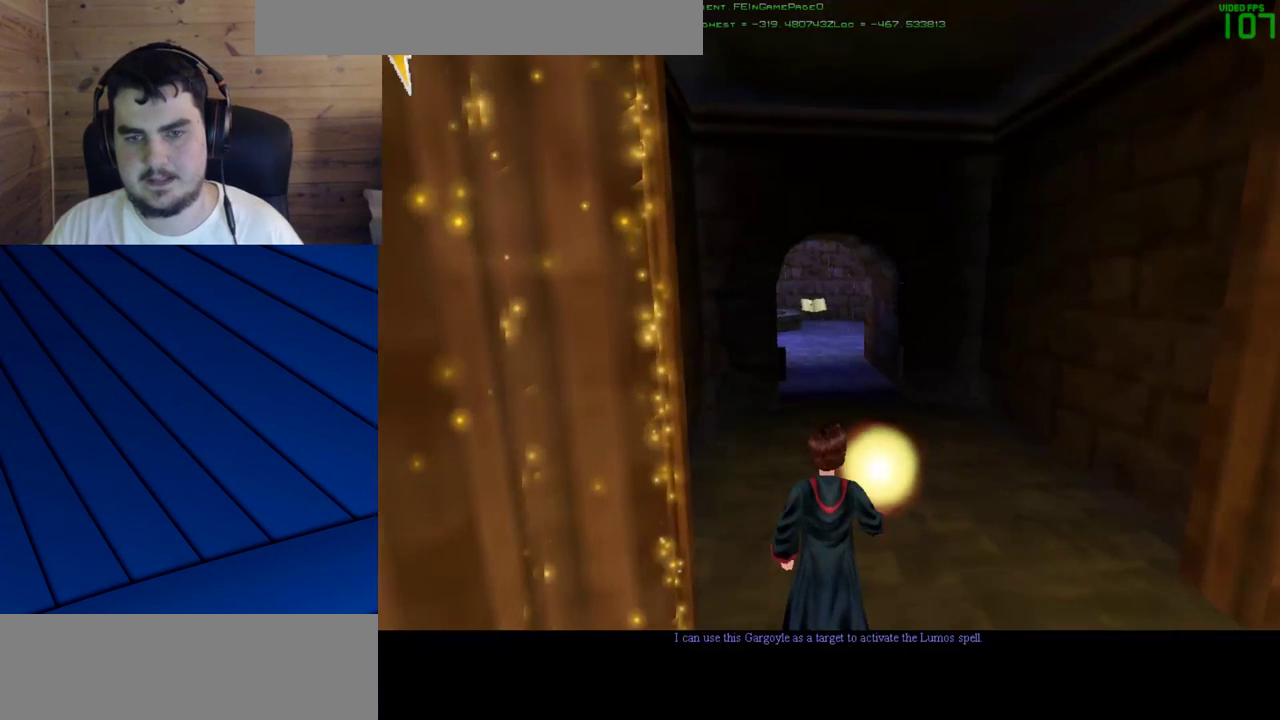
{"keys": [], "mouse": [], "events": [[250, "d", "down"], [250, "shift", "up"], [383, "d", "up"], [433, "w", "up"]]}
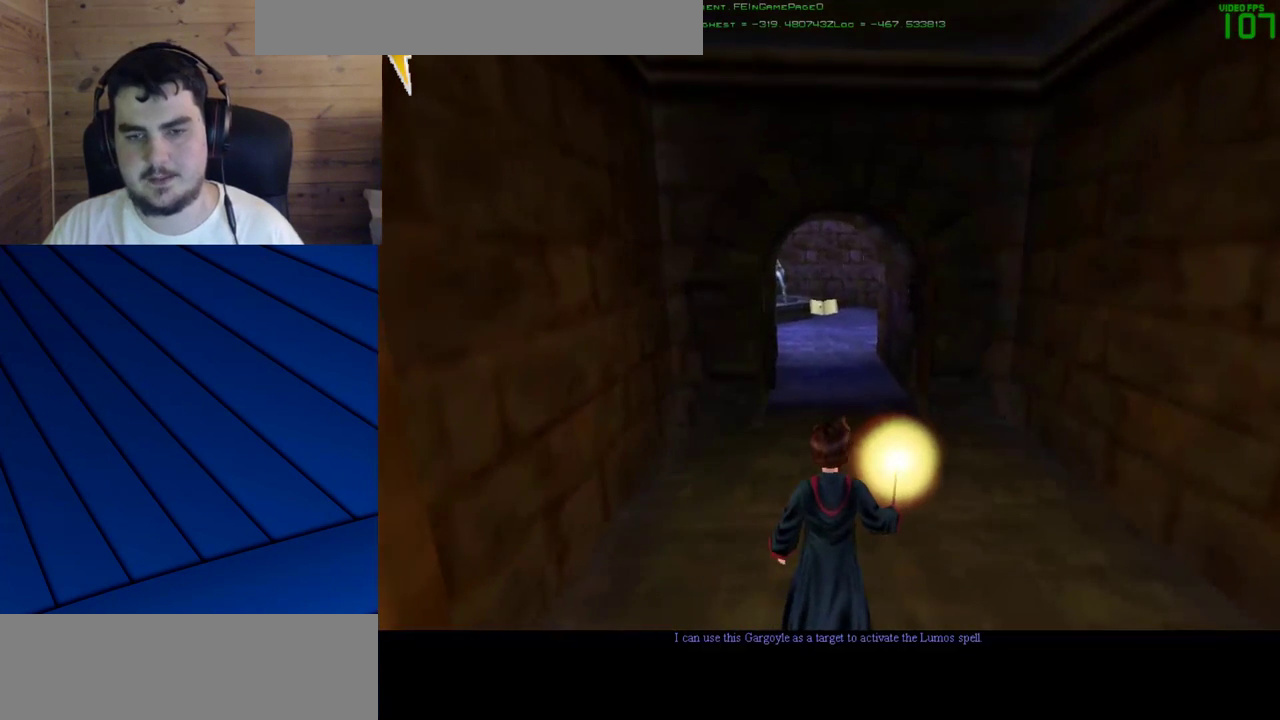
{"keys": [], "mouse": [], "events": []}
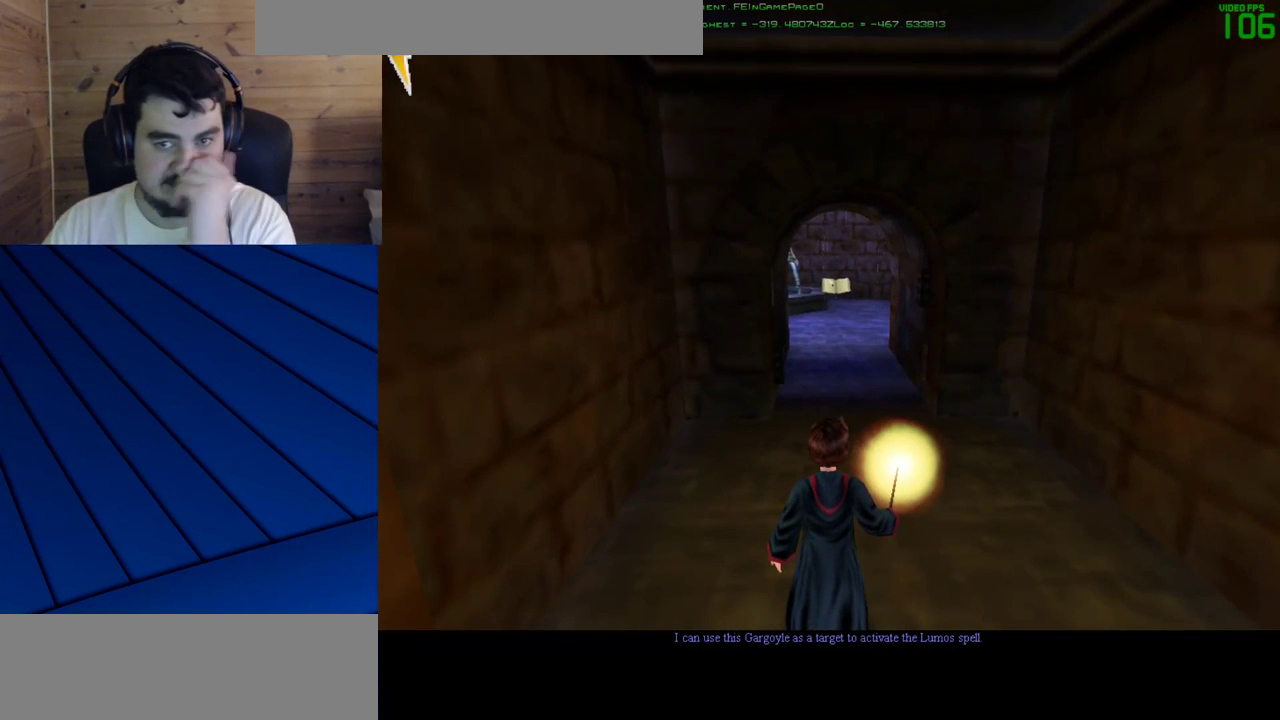
{"keys": [], "mouse": [], "events": []}
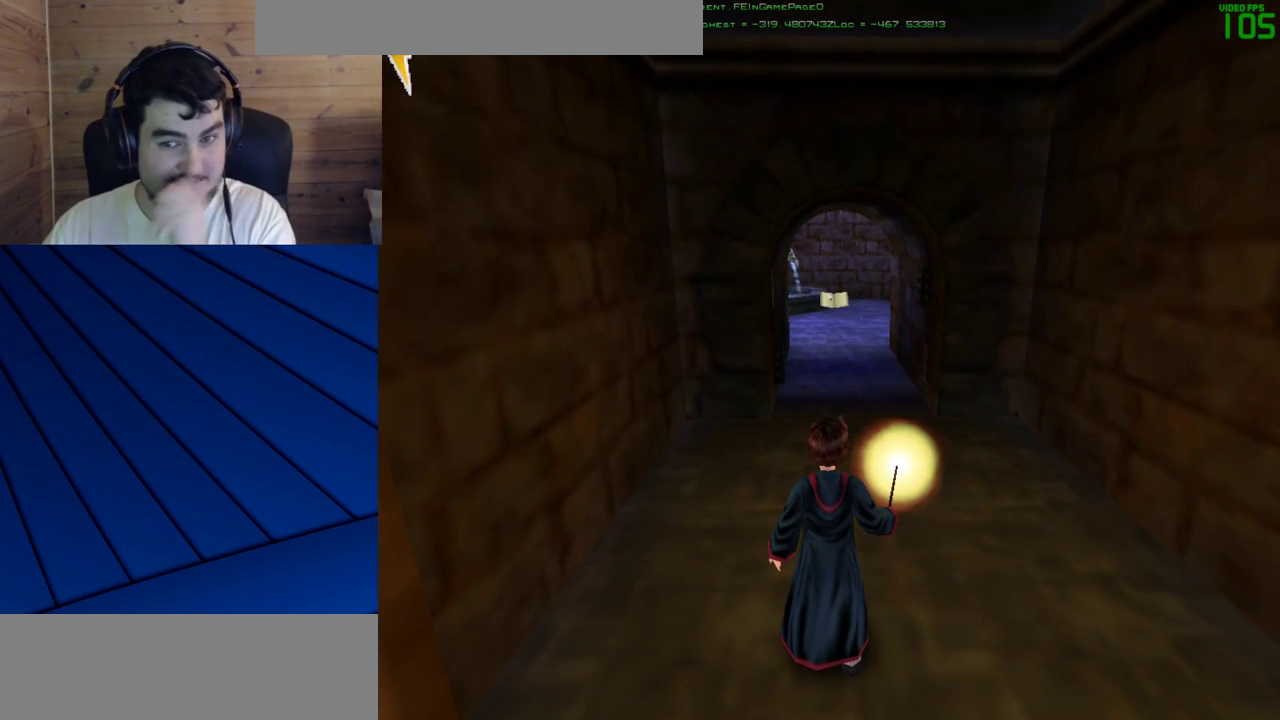
{"keys": [], "mouse": [], "events": []}
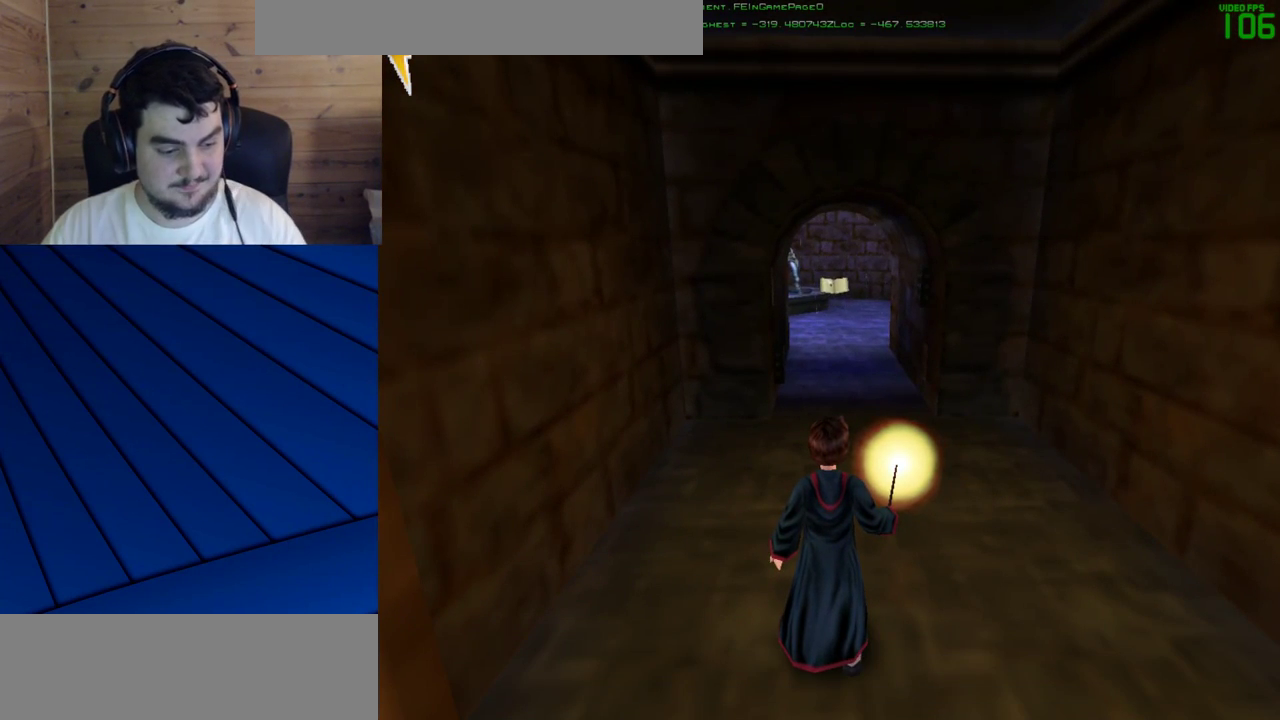
{"keys": ["w"], "mouse": [], "events": [[350, "w", "down"]]}
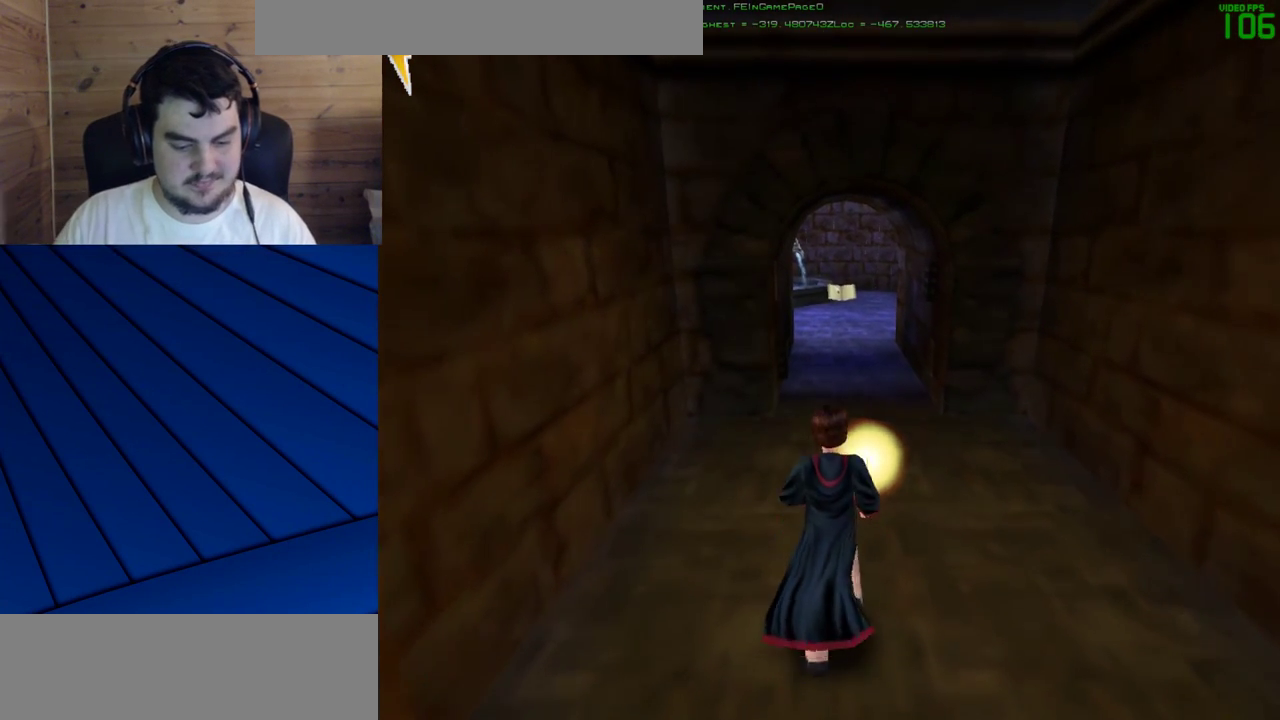
{"keys": [], "mouse": [], "events": [[183, "w", "up"]]}
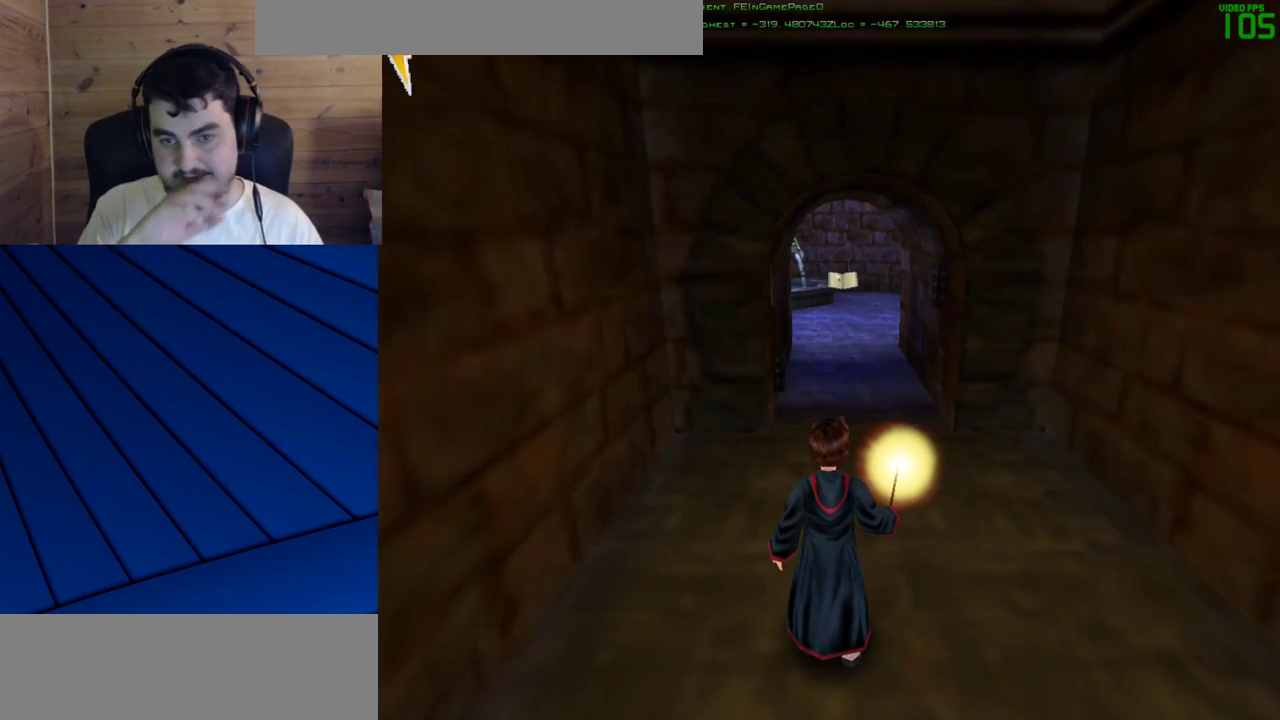
{"keys": [], "mouse": [], "events": []}
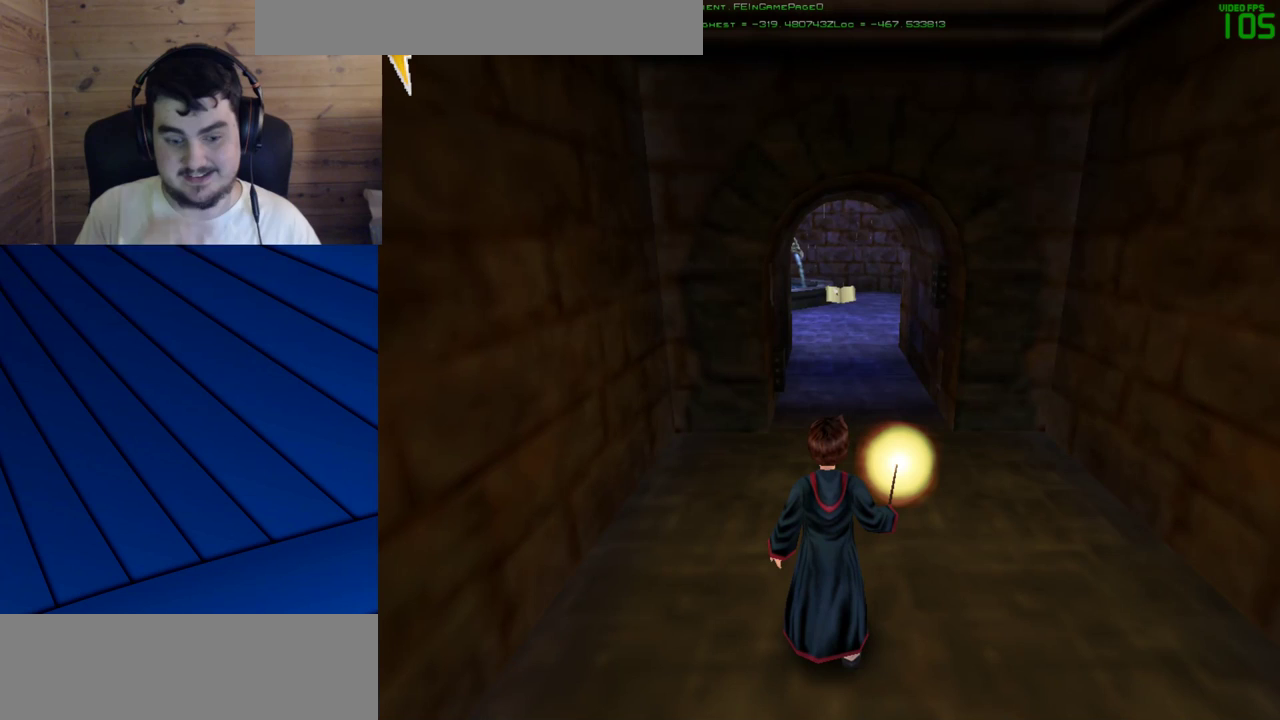
{"keys": [], "mouse": [], "events": []}
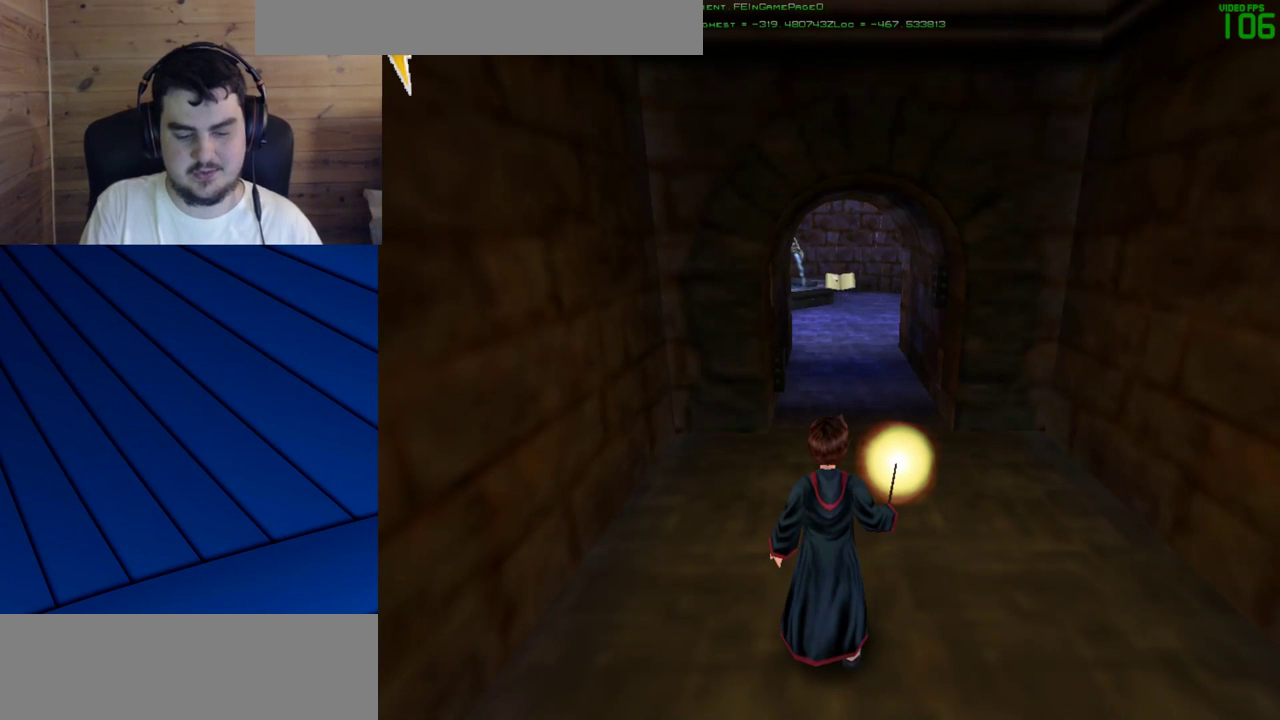
{"keys": ["w"], "mouse": [], "events": [[333, "a", "down"], [333, "w", "down"], [467, "a", "up"]]}
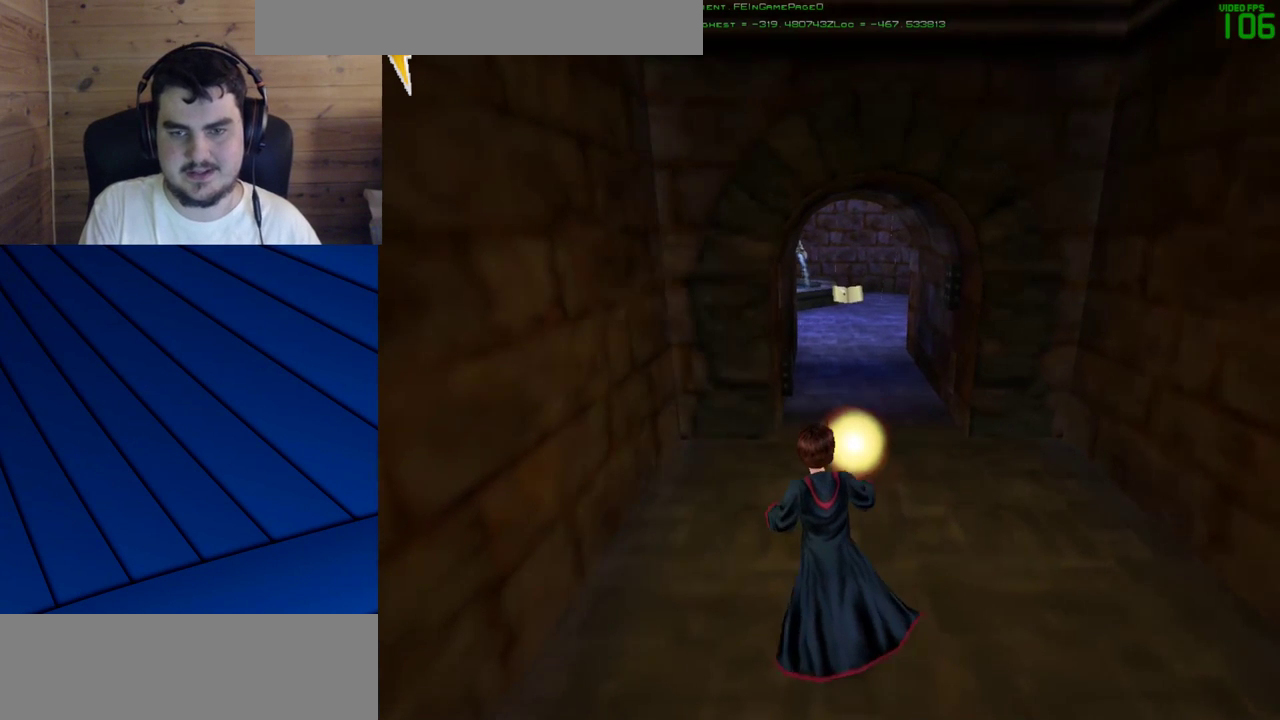
{"keys": ["w"], "mouse": [], "events": [[17, "w", "up"], [200, "w", "down"]]}
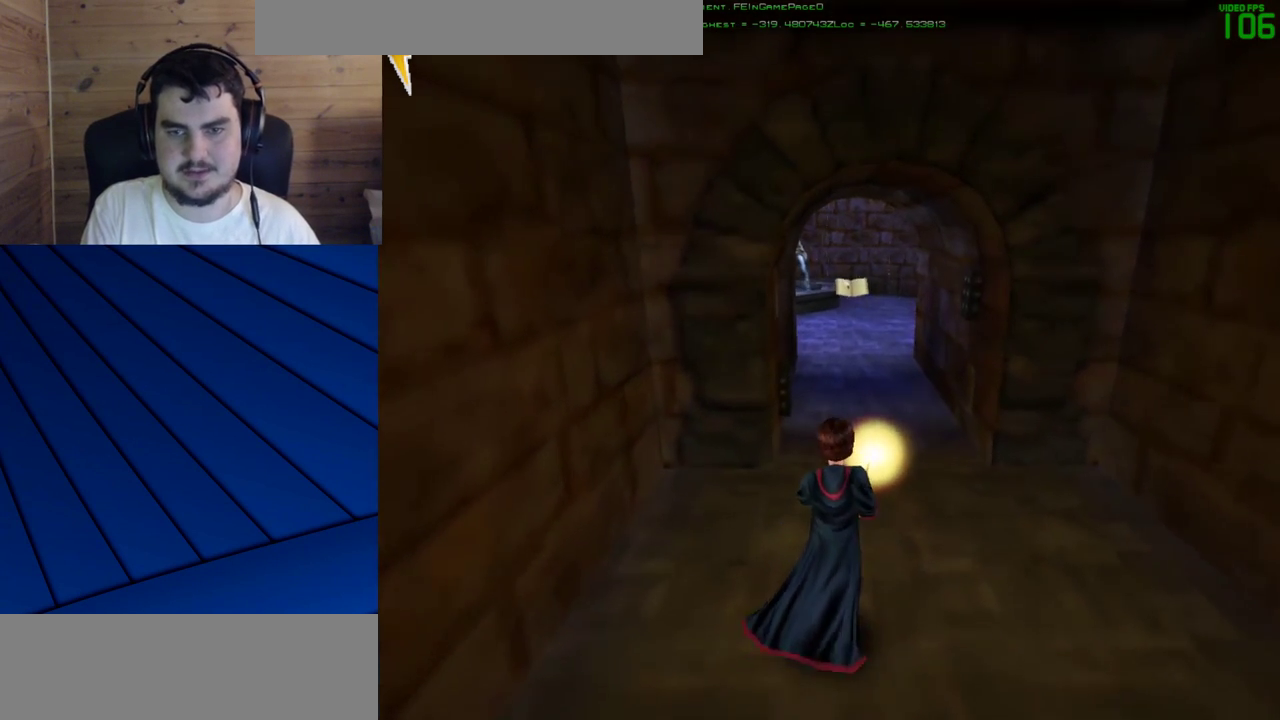
{"keys": [], "mouse": [], "events": [[67, "w", "up"]]}
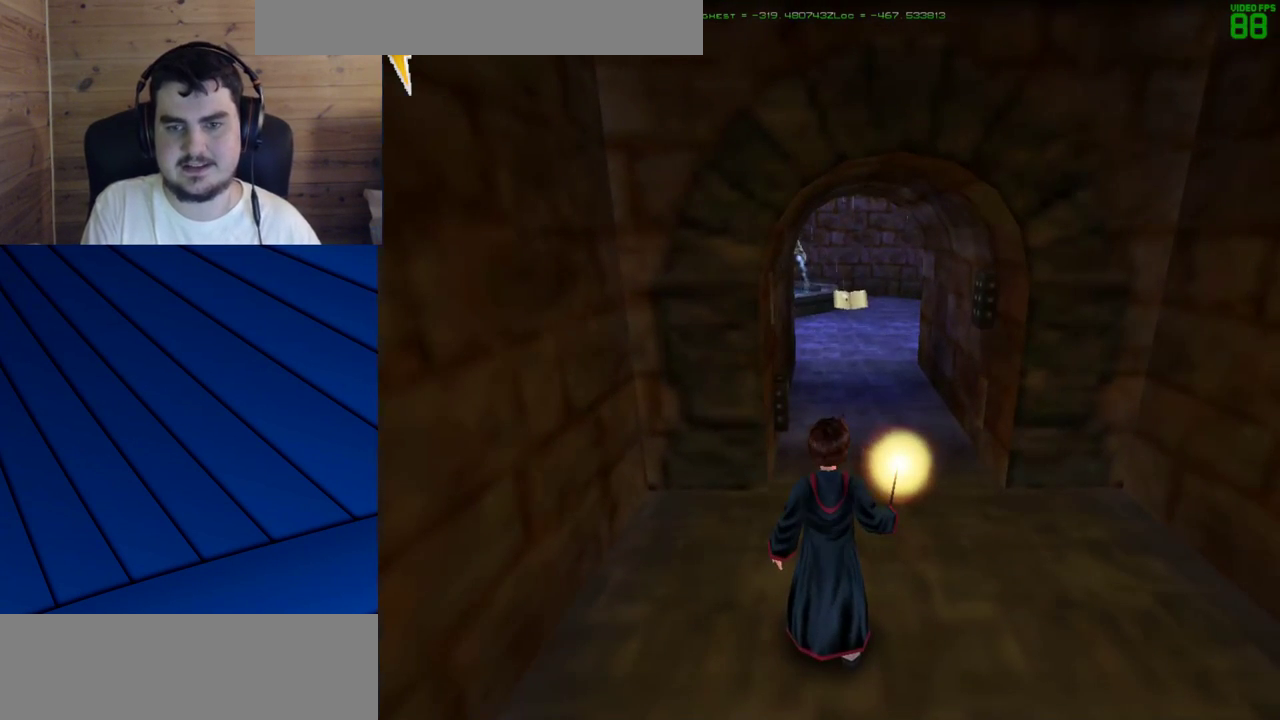
{"keys": [], "mouse": [], "events": []}
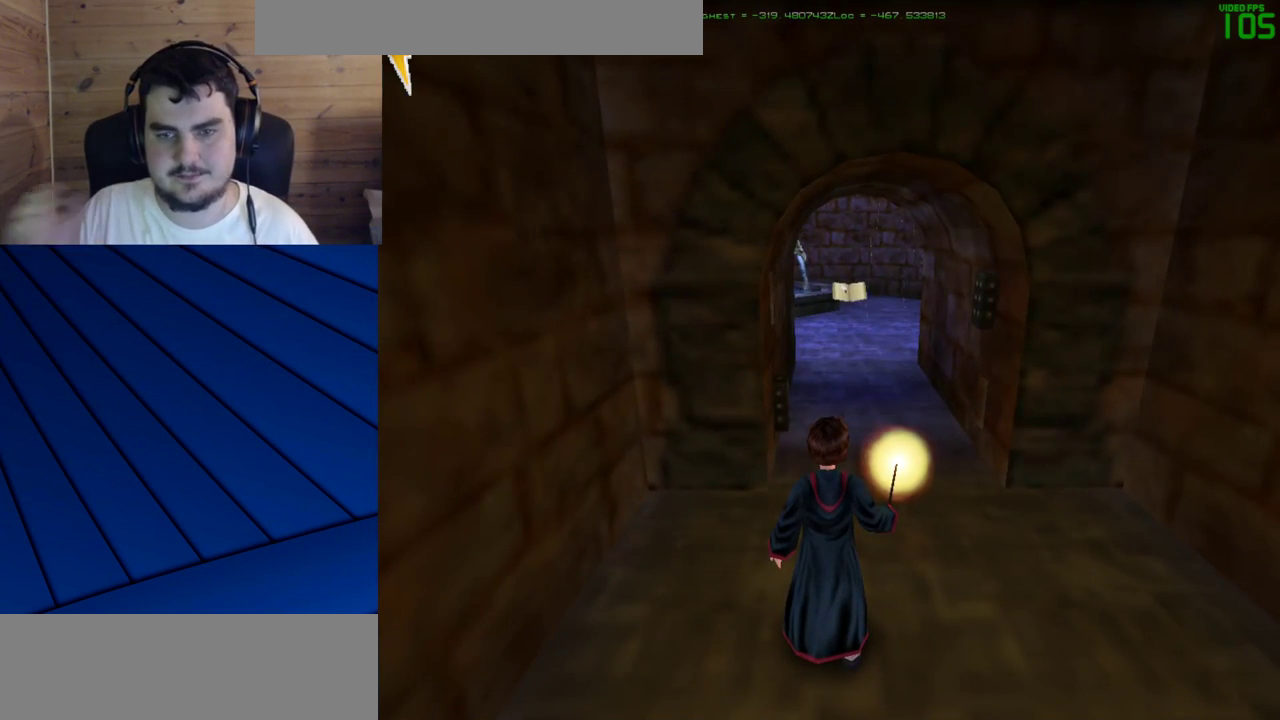
{"keys": [], "mouse": [], "events": []}
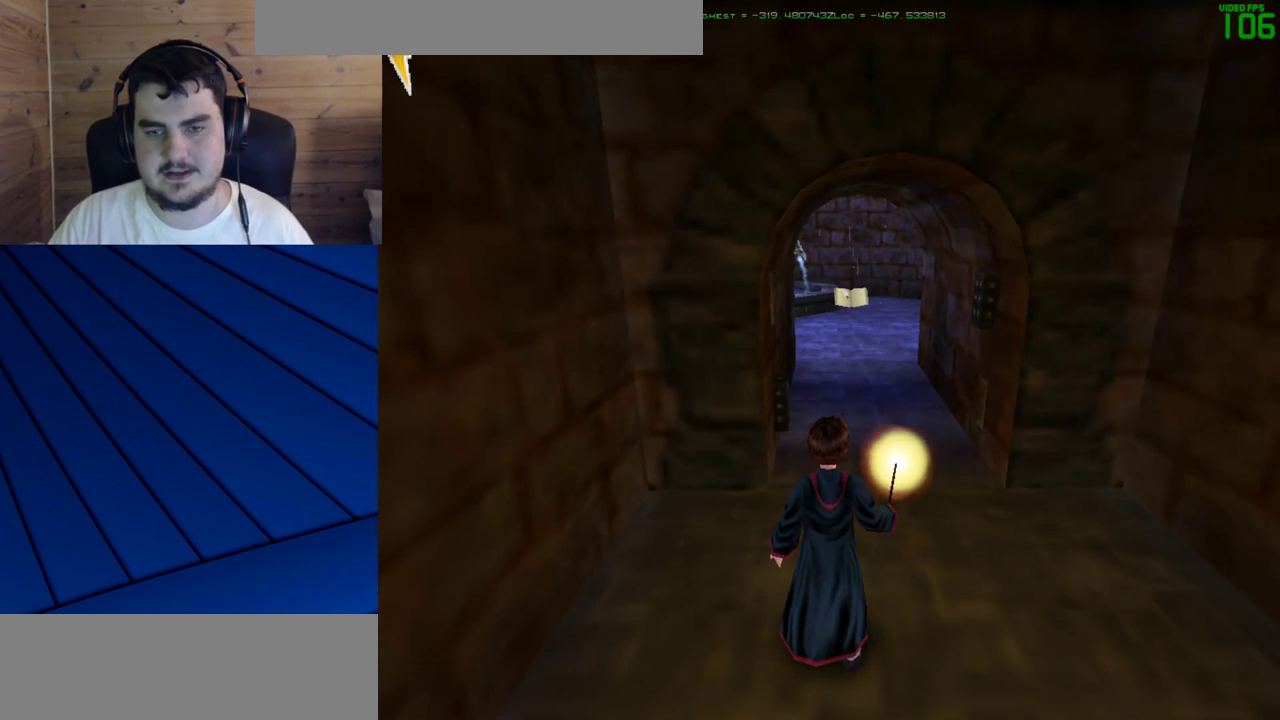
{"keys": ["shift", "w"], "mouse": [], "events": [[167, "shift", "down"], [167, "w", "down"]]}
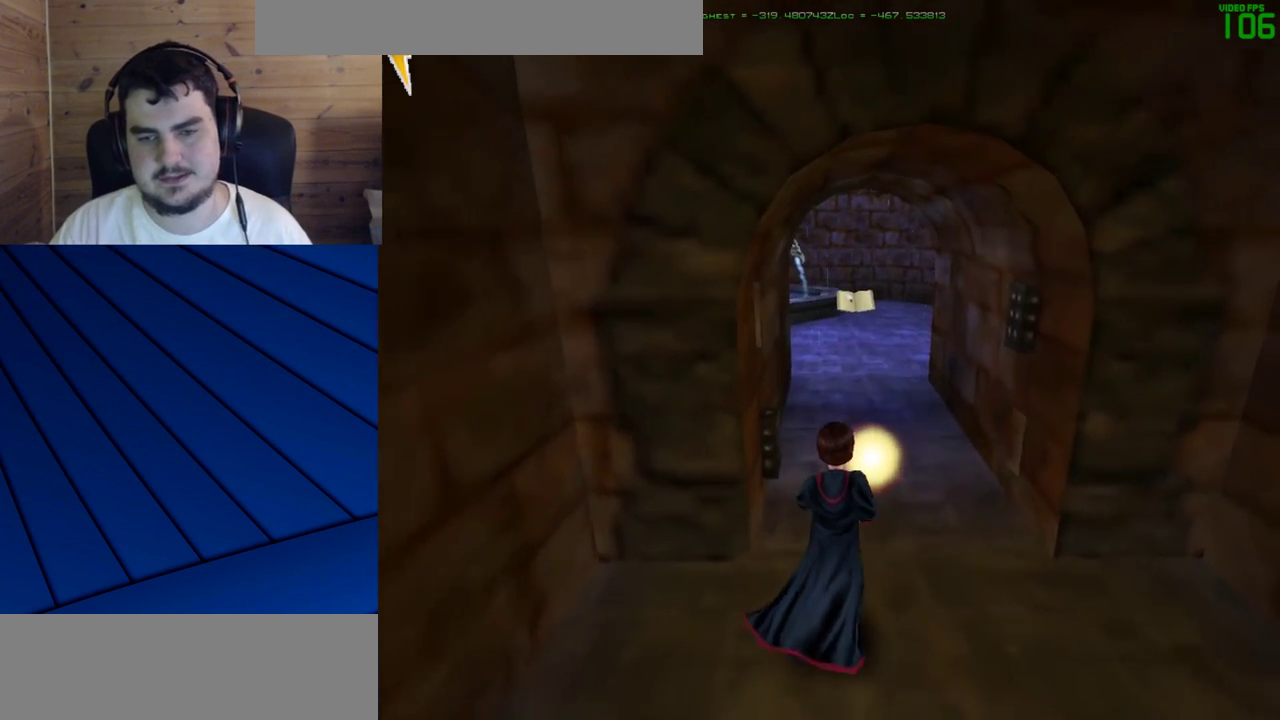
{"keys": [], "mouse": [], "events": [[417, "shift", "up"], [417, "w", "up"]]}